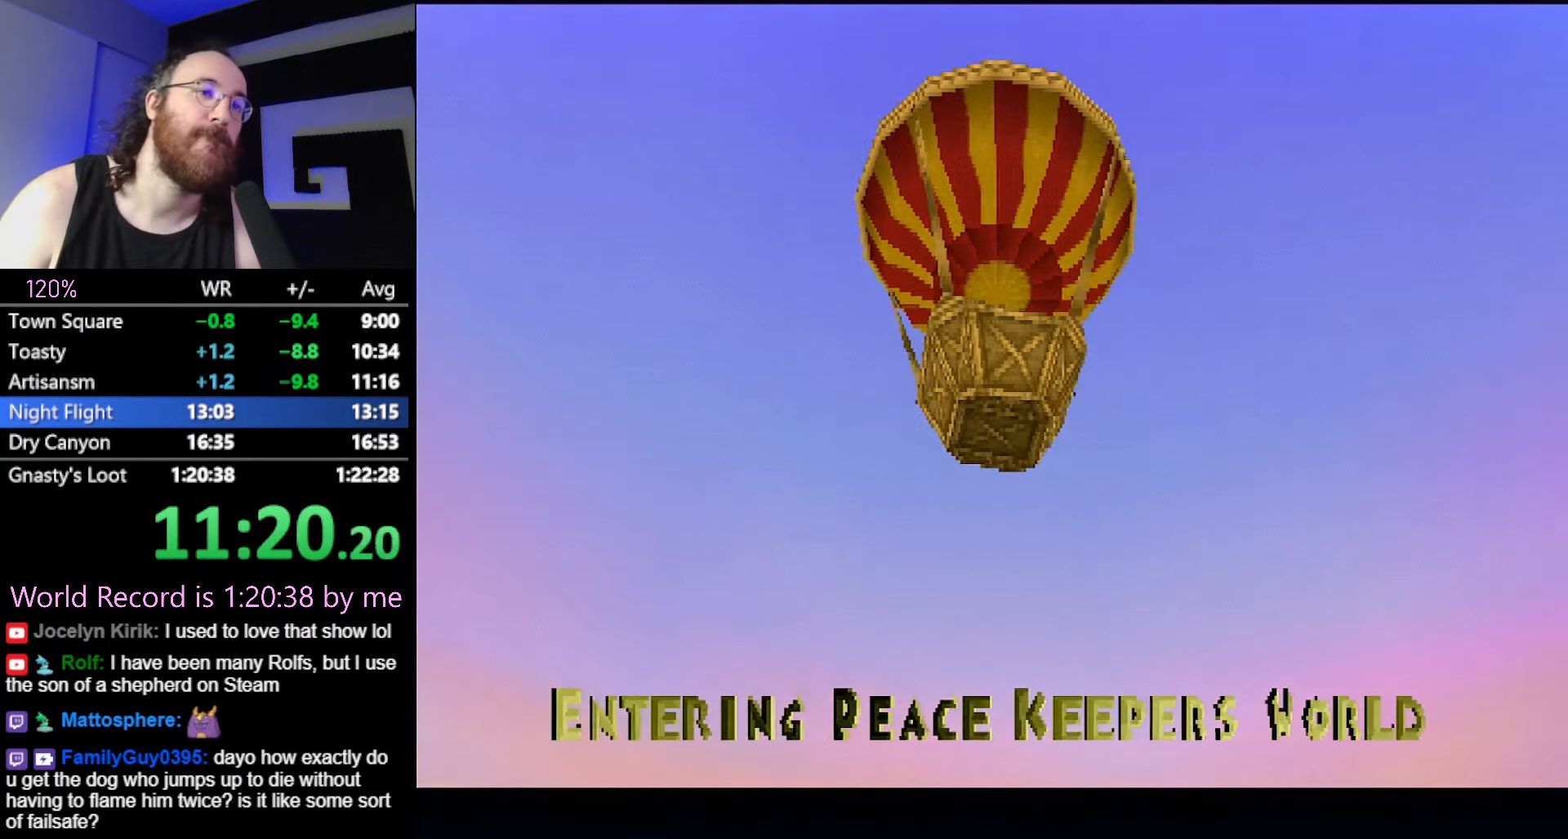
Gameplay with a controller (PlayStation layout); each line is a JSON object with the inputs held at the frame after it. "button_events" lists button changes between this image and that frame as [ms after this image, input, new state], when the widget could be followed in between (sticks are given only as held states). Not read: CROSS HOME L3 R3 left_stick.
{"buttons": ["L1", "R1", "R2"], "button_events": [[183, "L2", "down"], [250, "L1", "down"], [250, "L2", "up"], [250, "R2", "down"], [300, "R2", "up"], [350, "L1", "up"], [350, "L2", "down"], [433, "R2", "down"], [483, "L1", "down"], [483, "L2", "up"], [483, "R1", "down"]]}
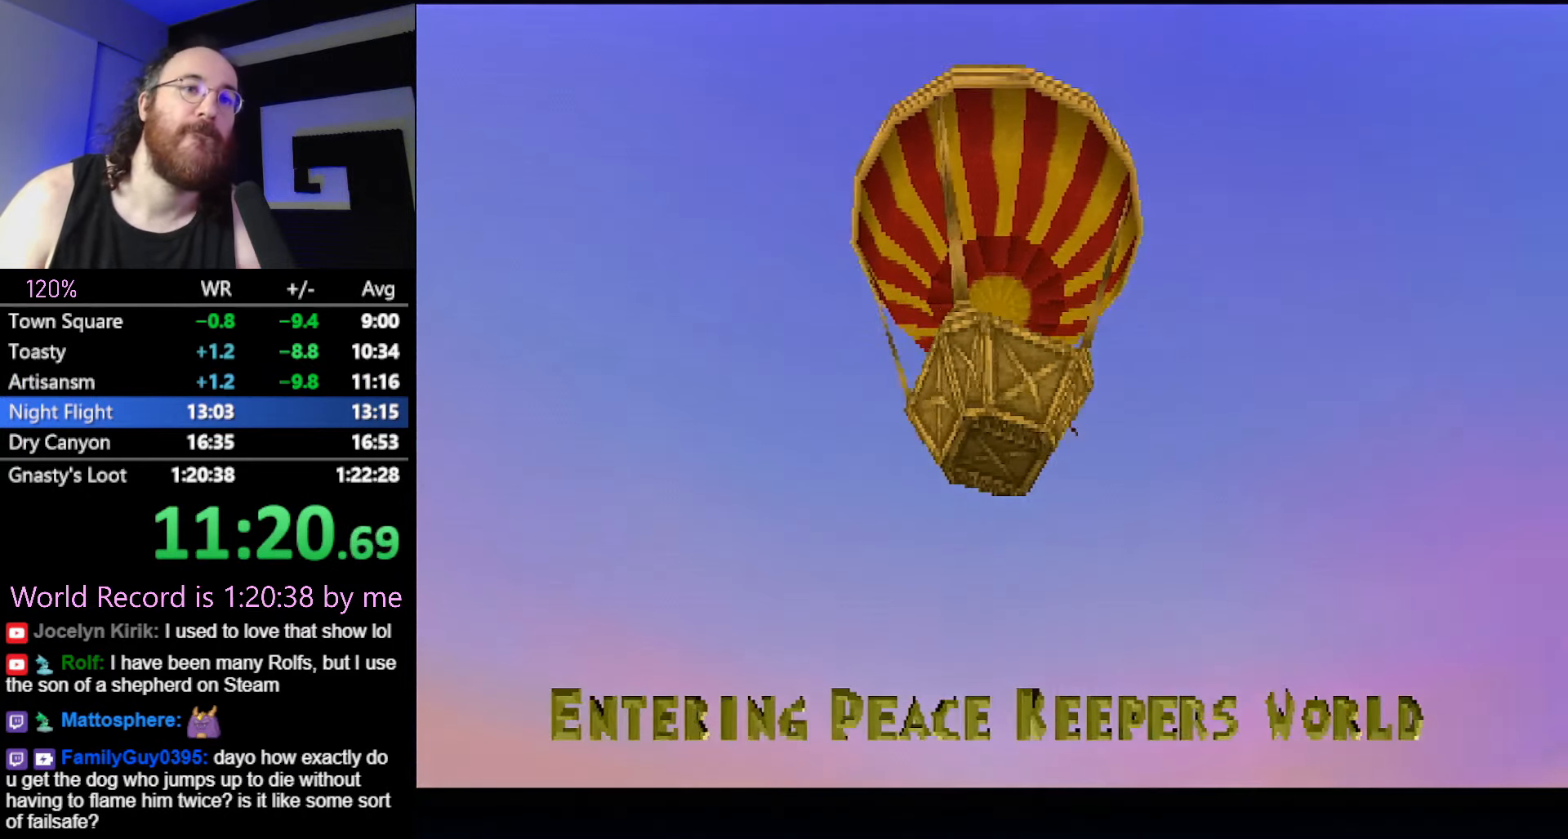
{"buttons": ["L1", "L2", "R1", "R2"], "button_events": [[17, "R2", "up"], [50, "R1", "up"], [84, "L1", "up"], [84, "L2", "down"], [100, "R2", "down"], [167, "L1", "down"], [167, "R1", "down"], [200, "L2", "up"], [200, "R2", "up"], [234, "R1", "up"], [267, "L1", "up"], [267, "L2", "down"], [300, "R2", "down"], [334, "L1", "down"], [350, "R1", "down"]]}
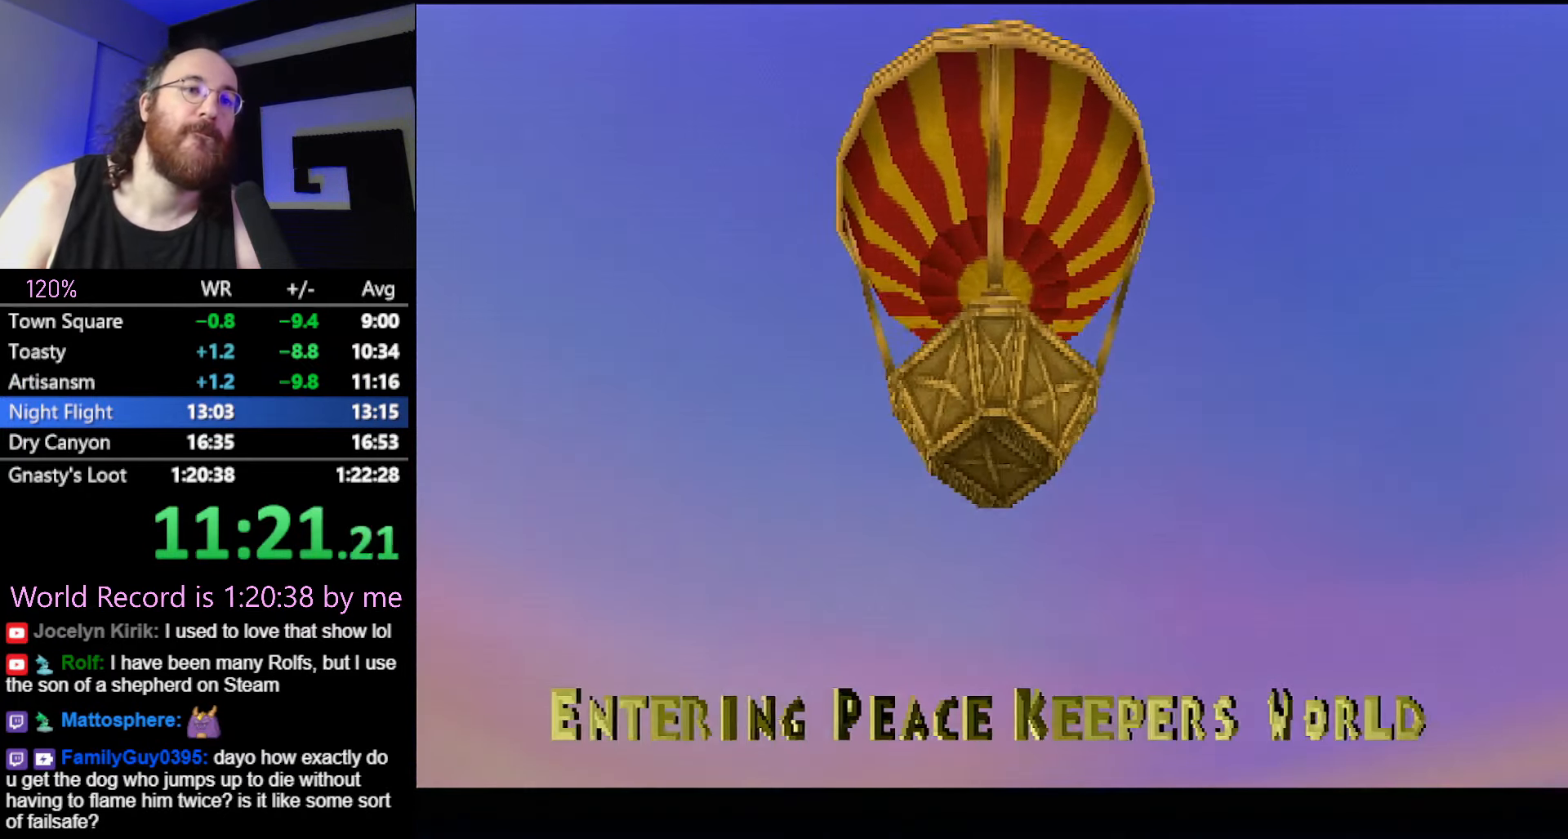
{"buttons": [], "button_events": [[83, "L1", "up"], [83, "L2", "up"], [83, "R2", "up"], [100, "R1", "up"]]}
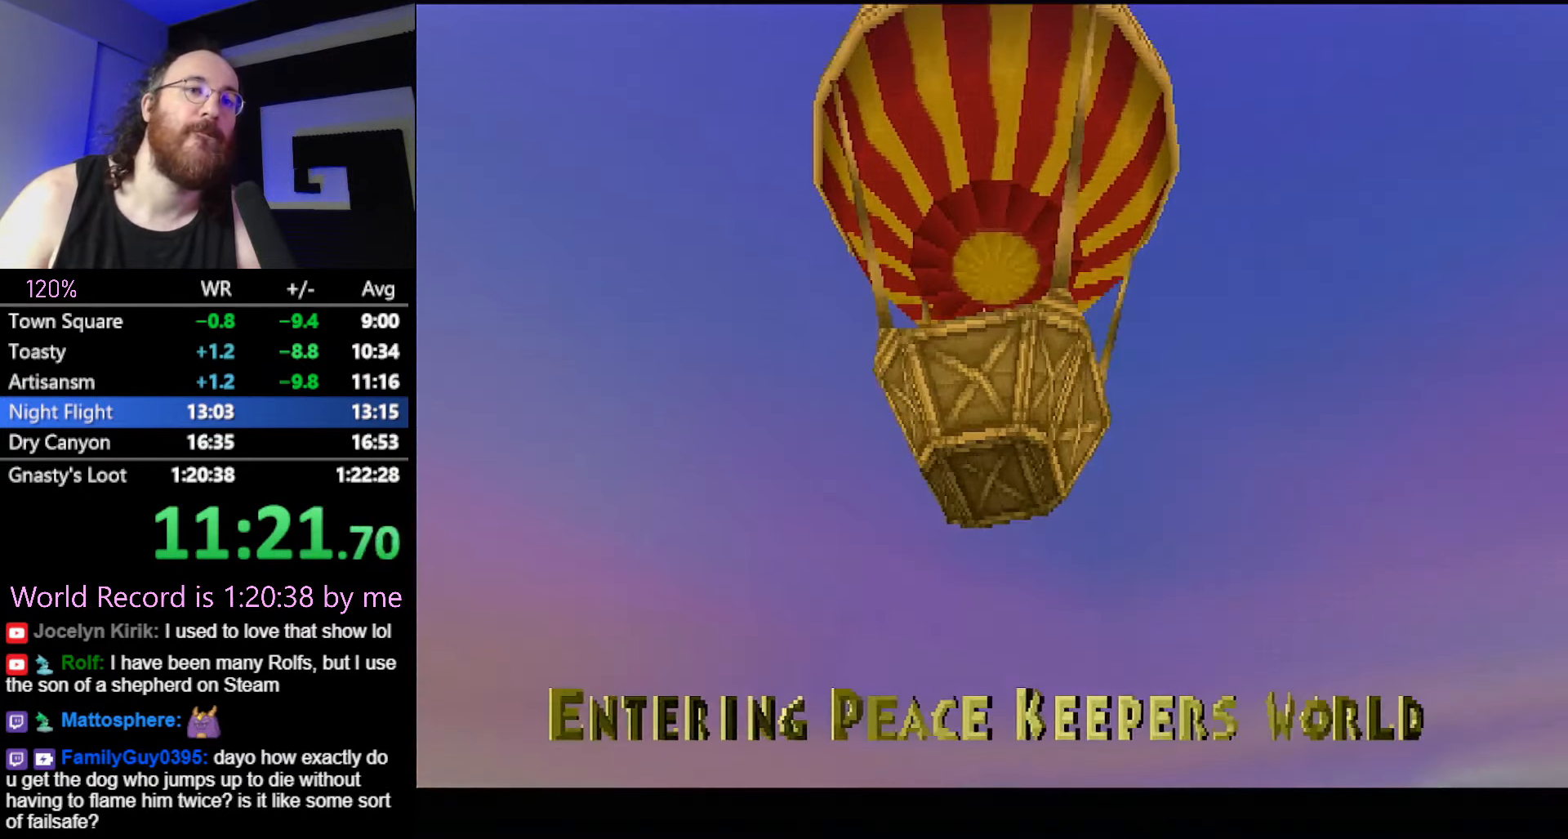
{"buttons": [], "button_events": []}
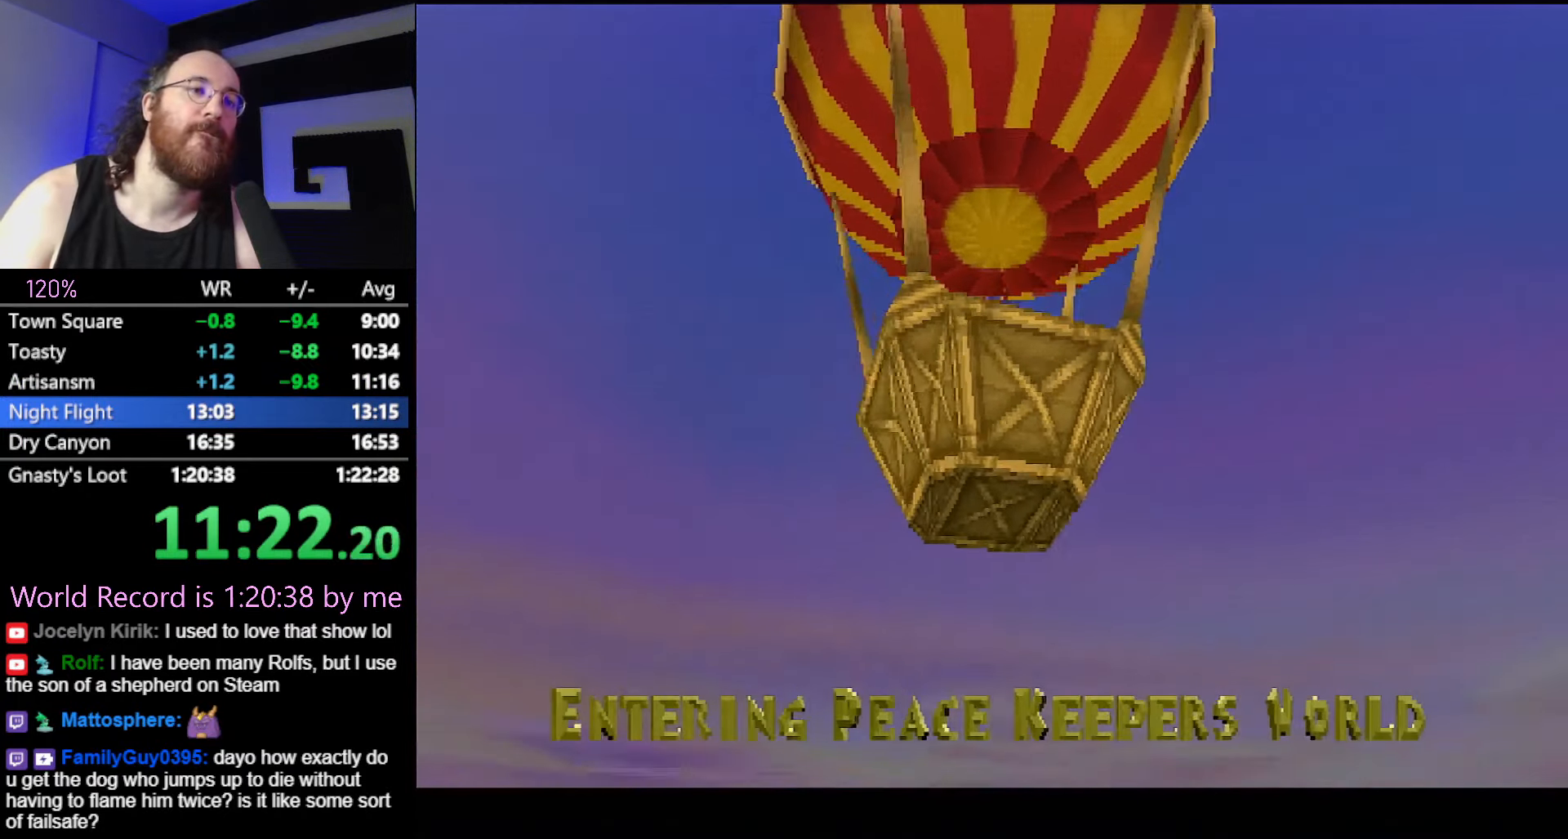
{"buttons": ["L2"], "button_events": [[100, "L2", "down"], [233, "L2", "up"], [317, "L2", "down"], [417, "L2", "up"], [483, "L2", "down"]]}
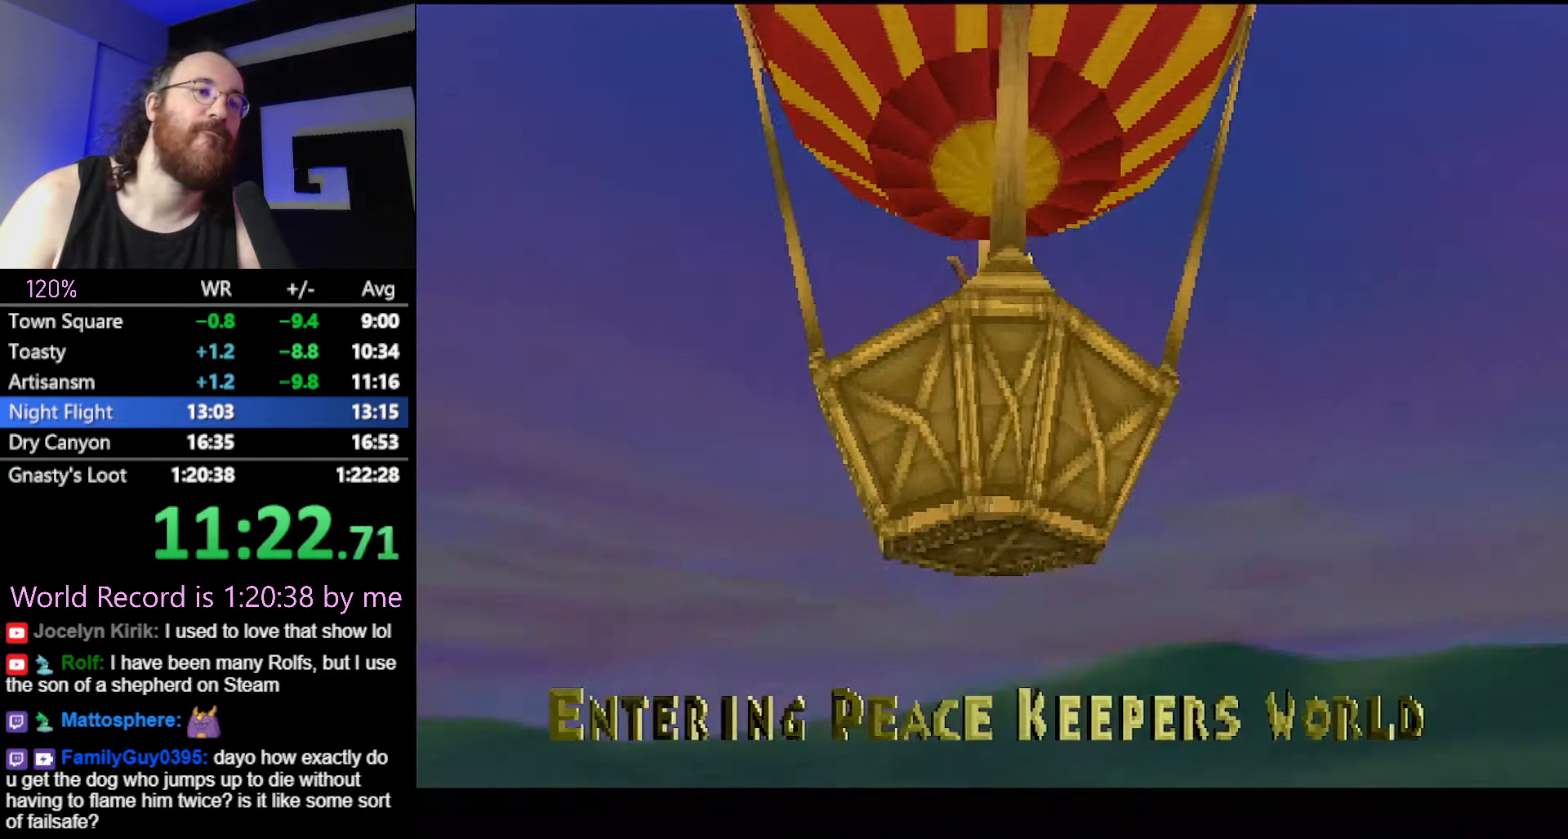
{"buttons": ["L2"], "button_events": [[84, "L2", "up"], [434, "L2", "down"]]}
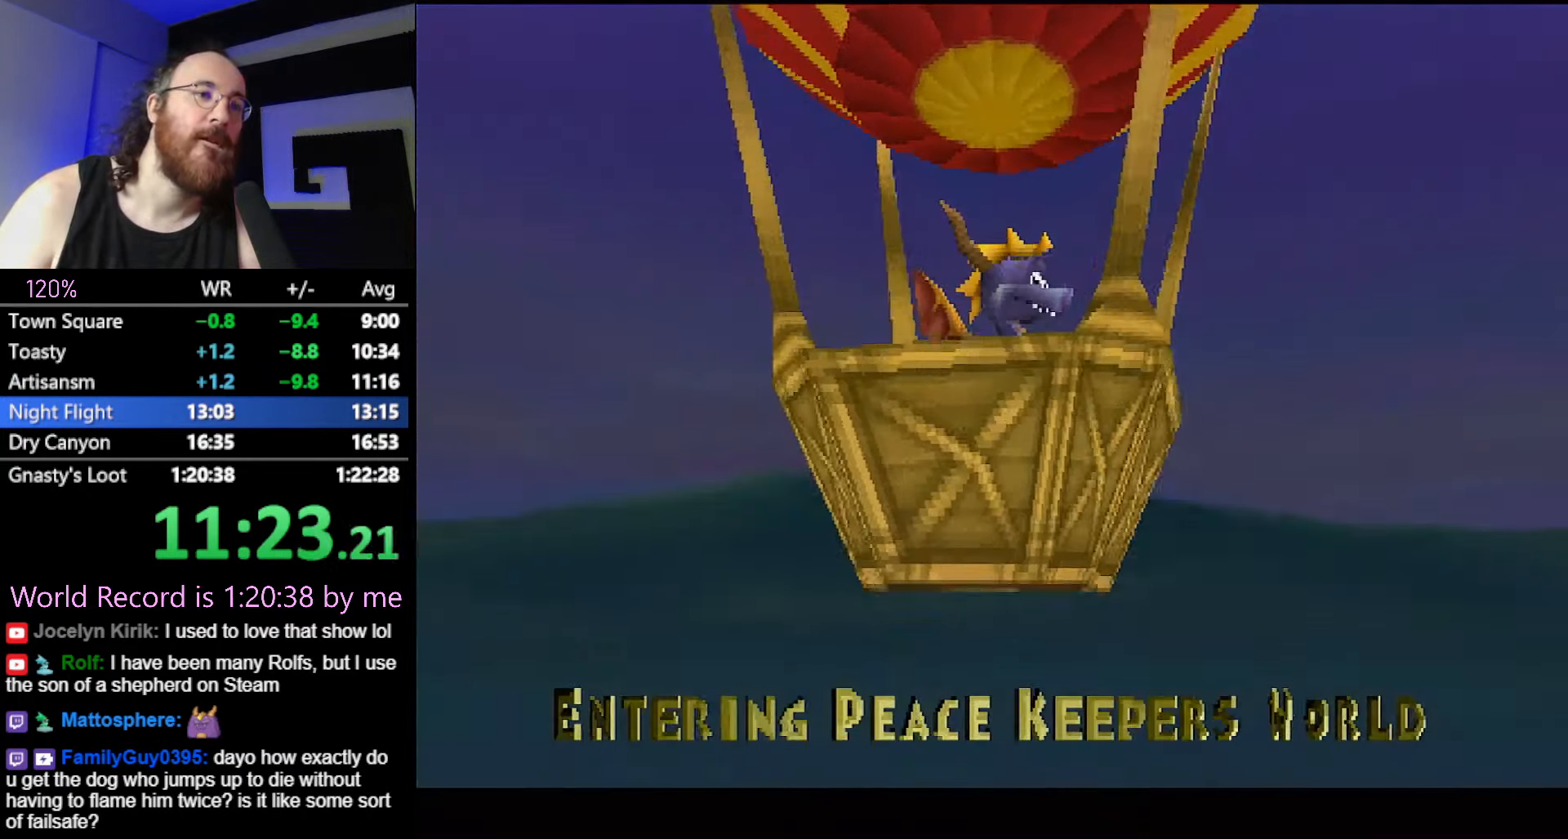
{"buttons": [], "button_events": [[16, "L2", "up"]]}
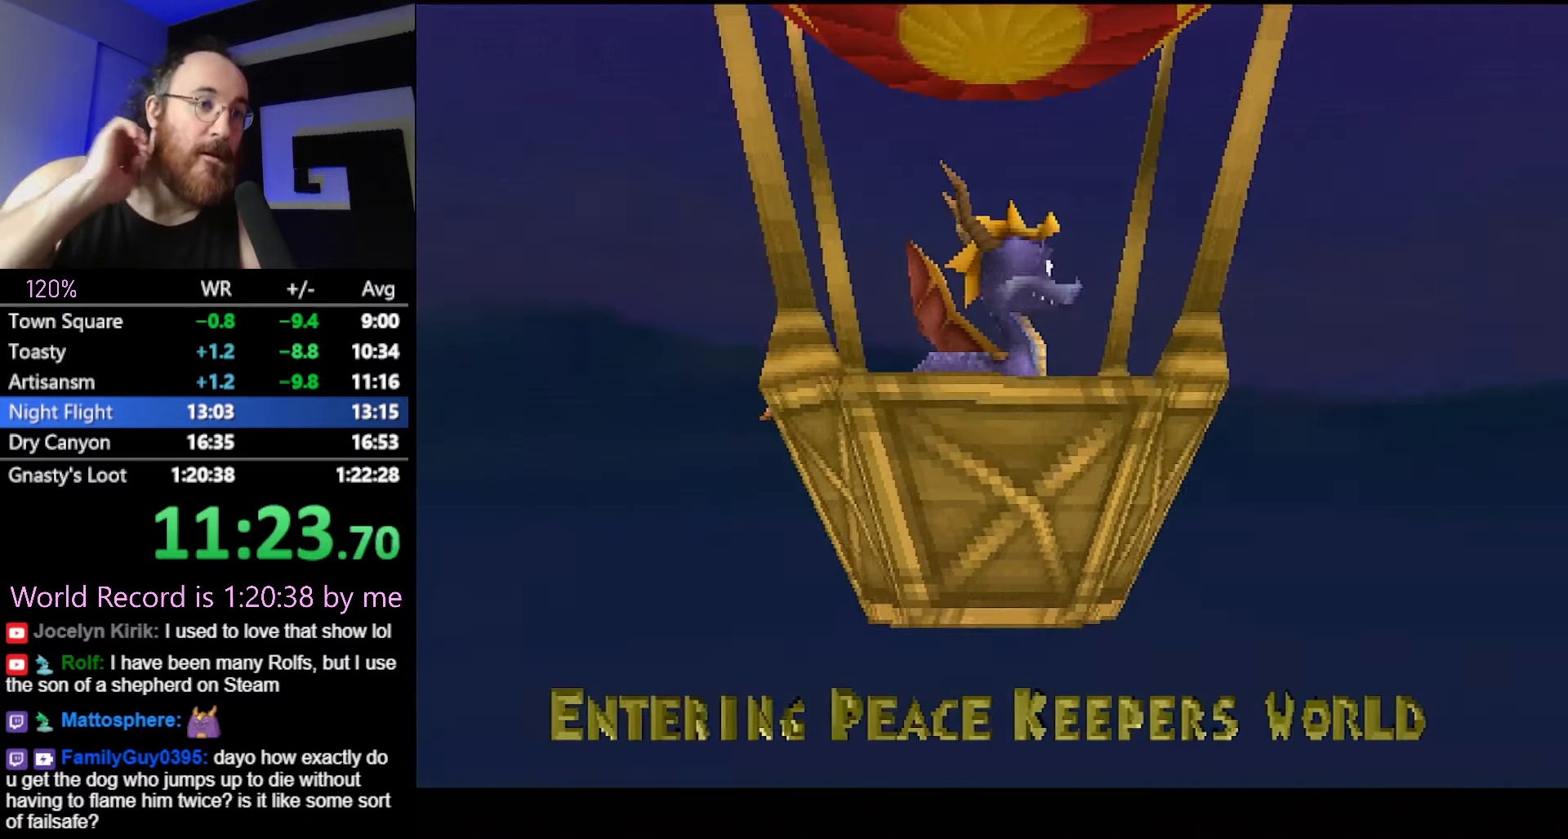
{"buttons": [], "button_events": []}
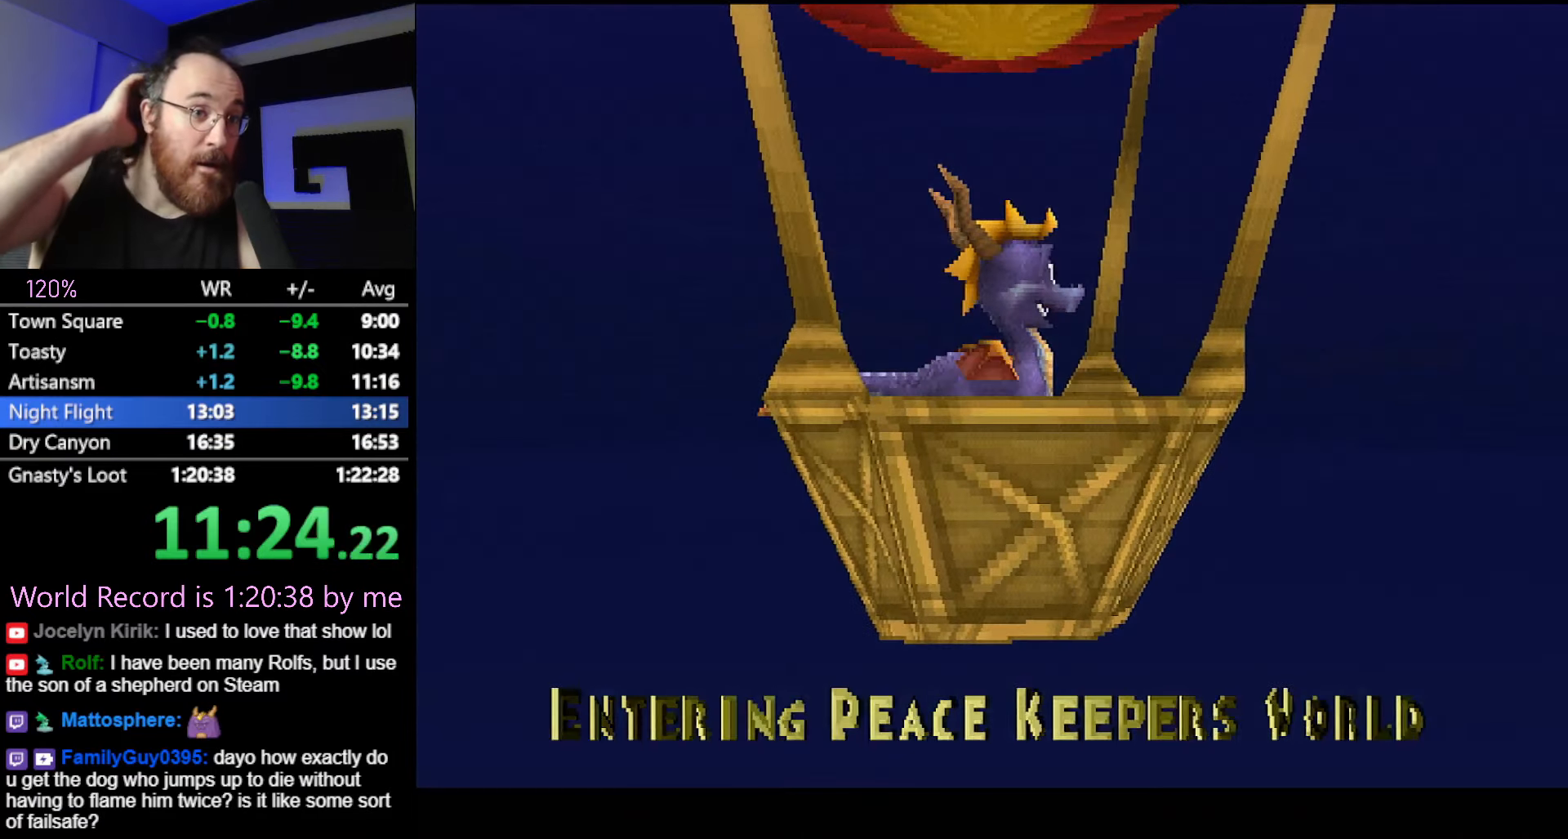
{"buttons": [], "button_events": []}
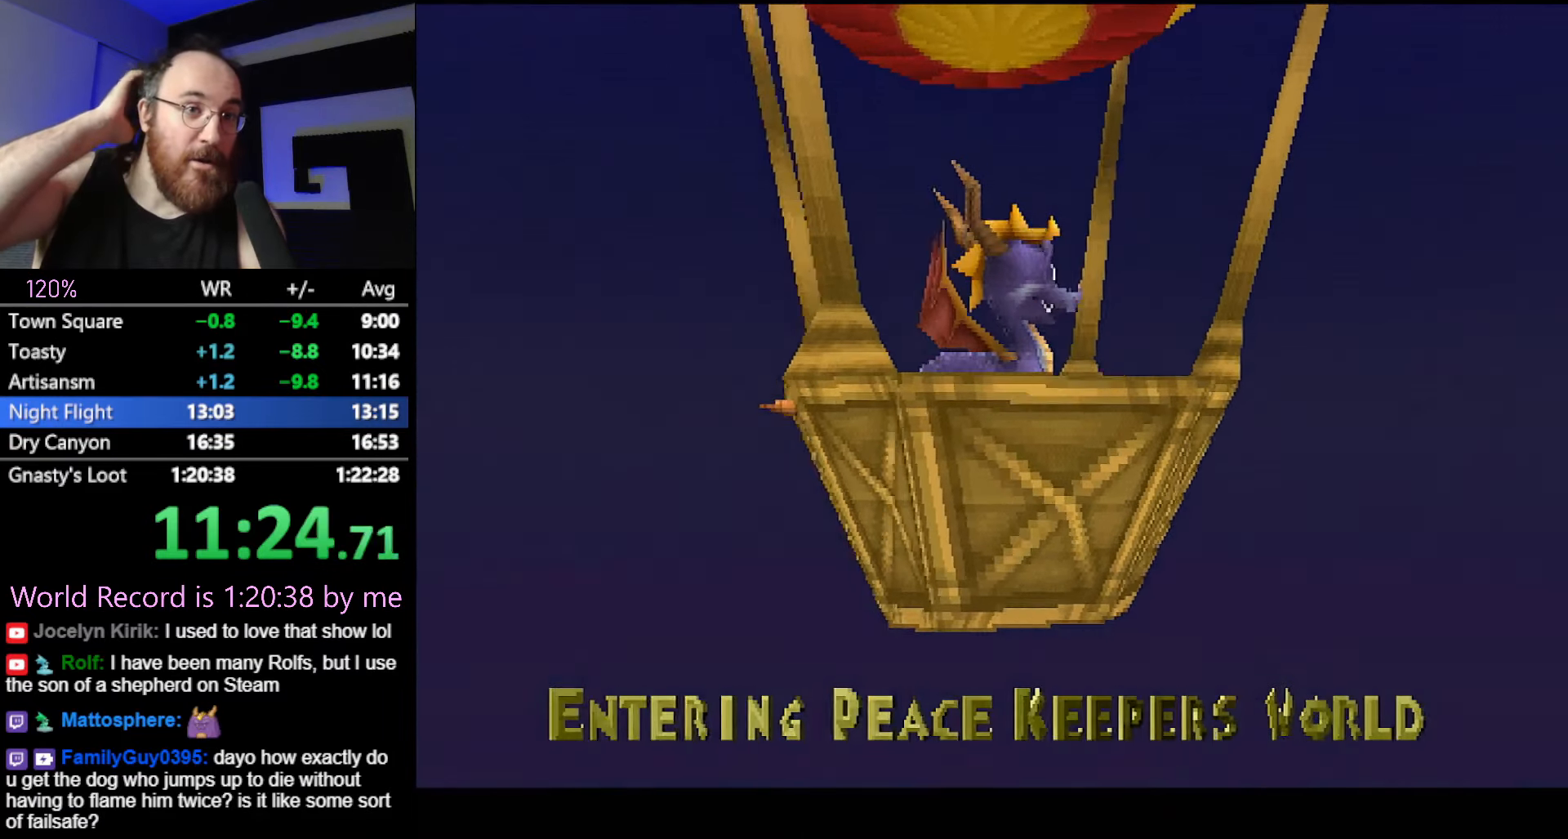
{"buttons": [], "button_events": []}
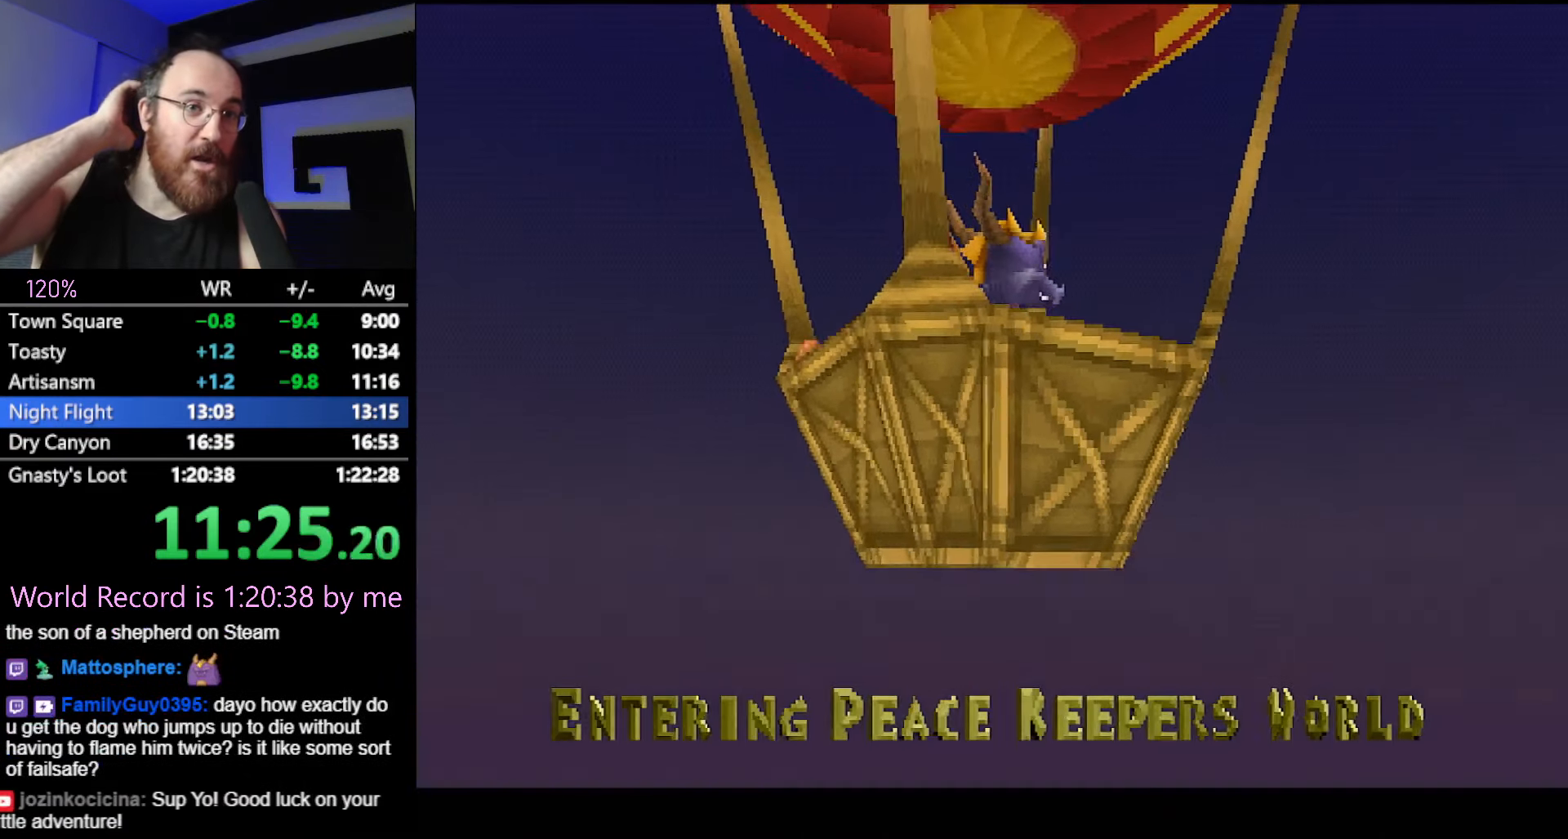
{"buttons": [], "button_events": []}
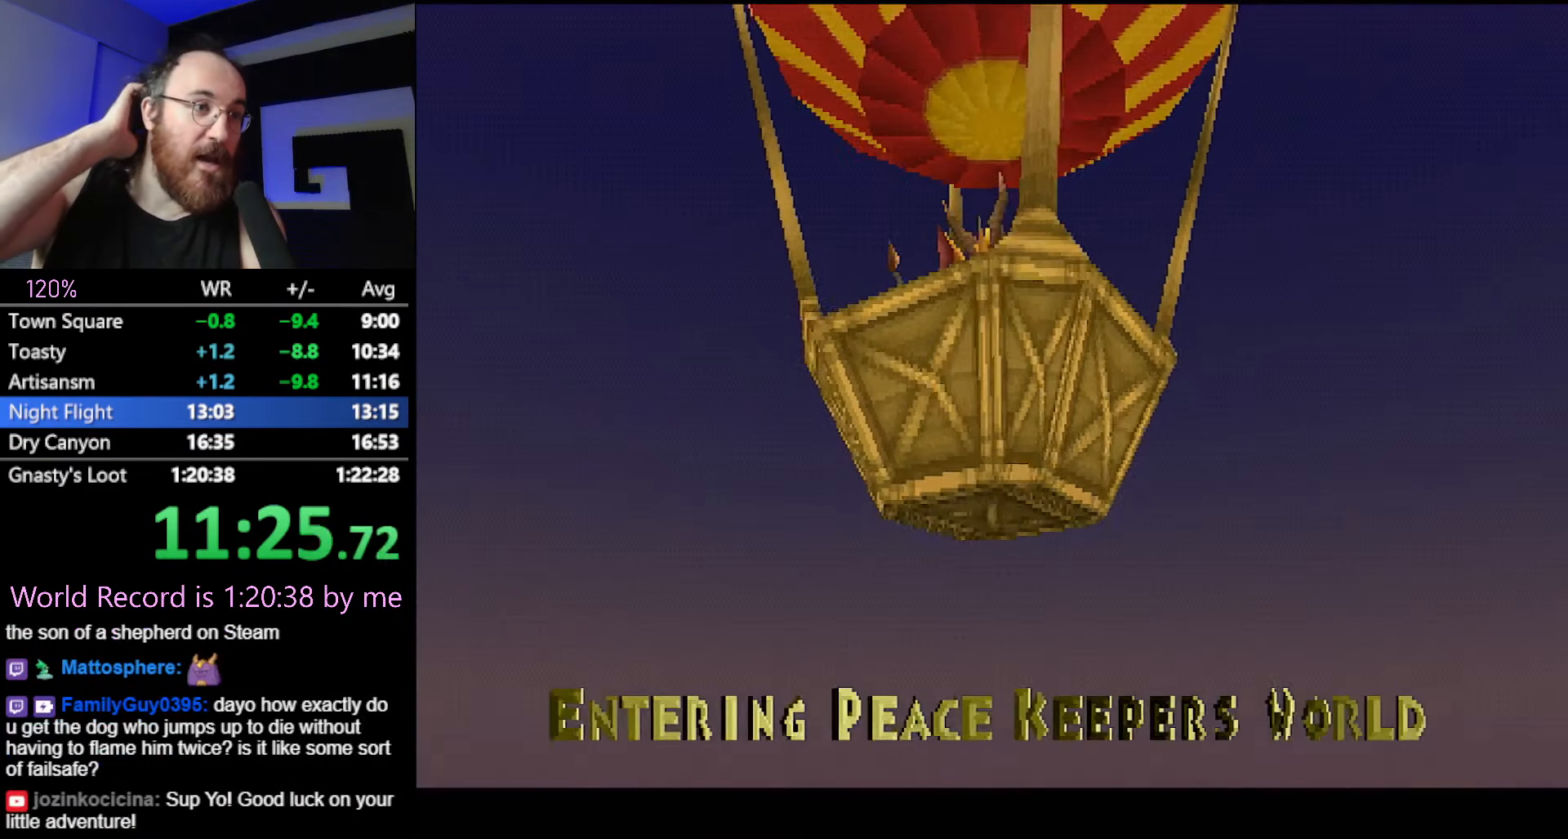
{"buttons": [], "button_events": []}
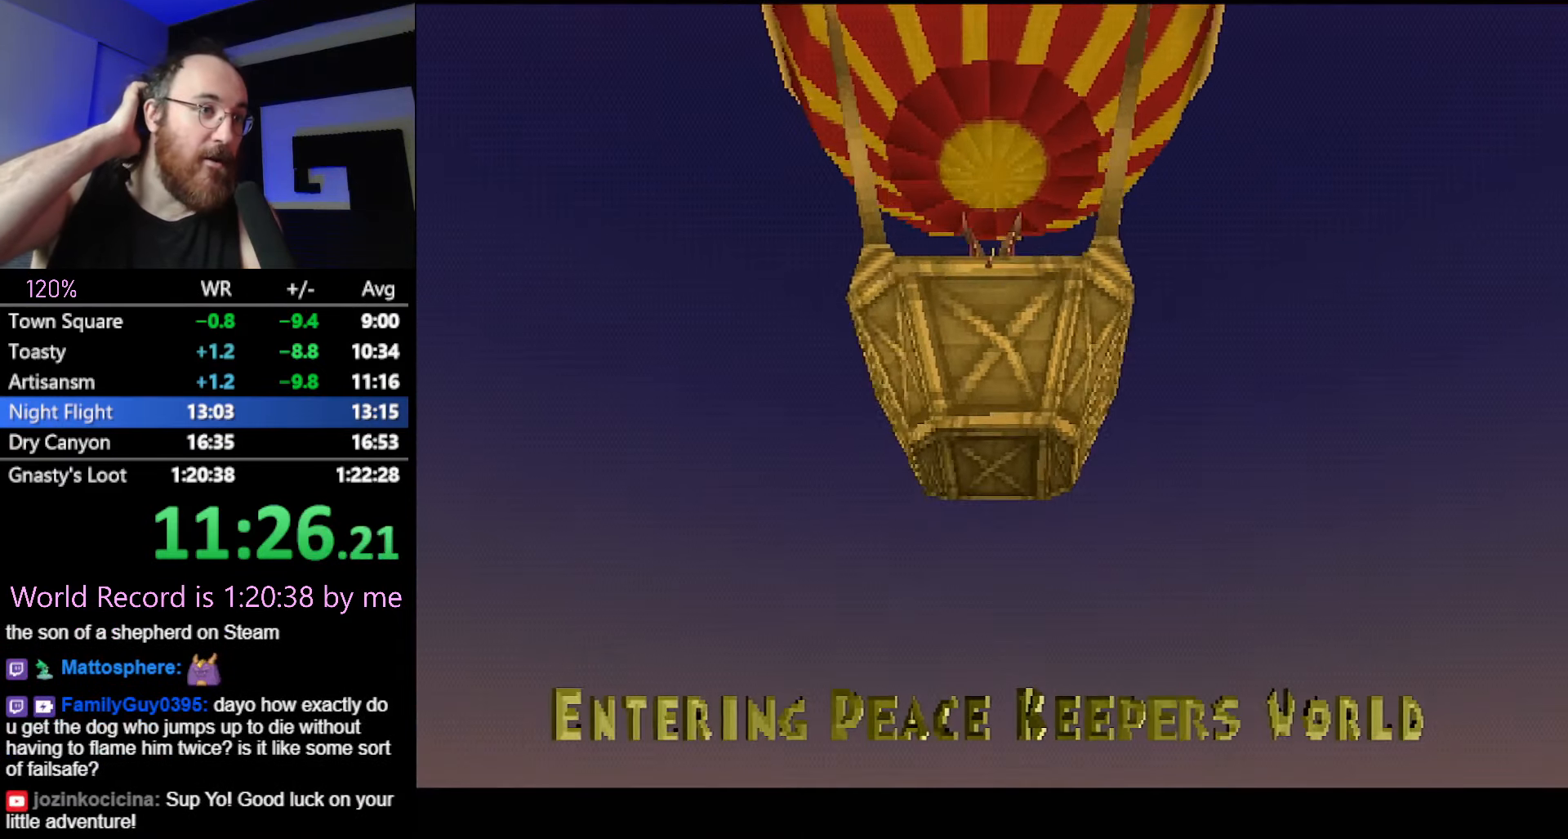
{"buttons": [], "button_events": []}
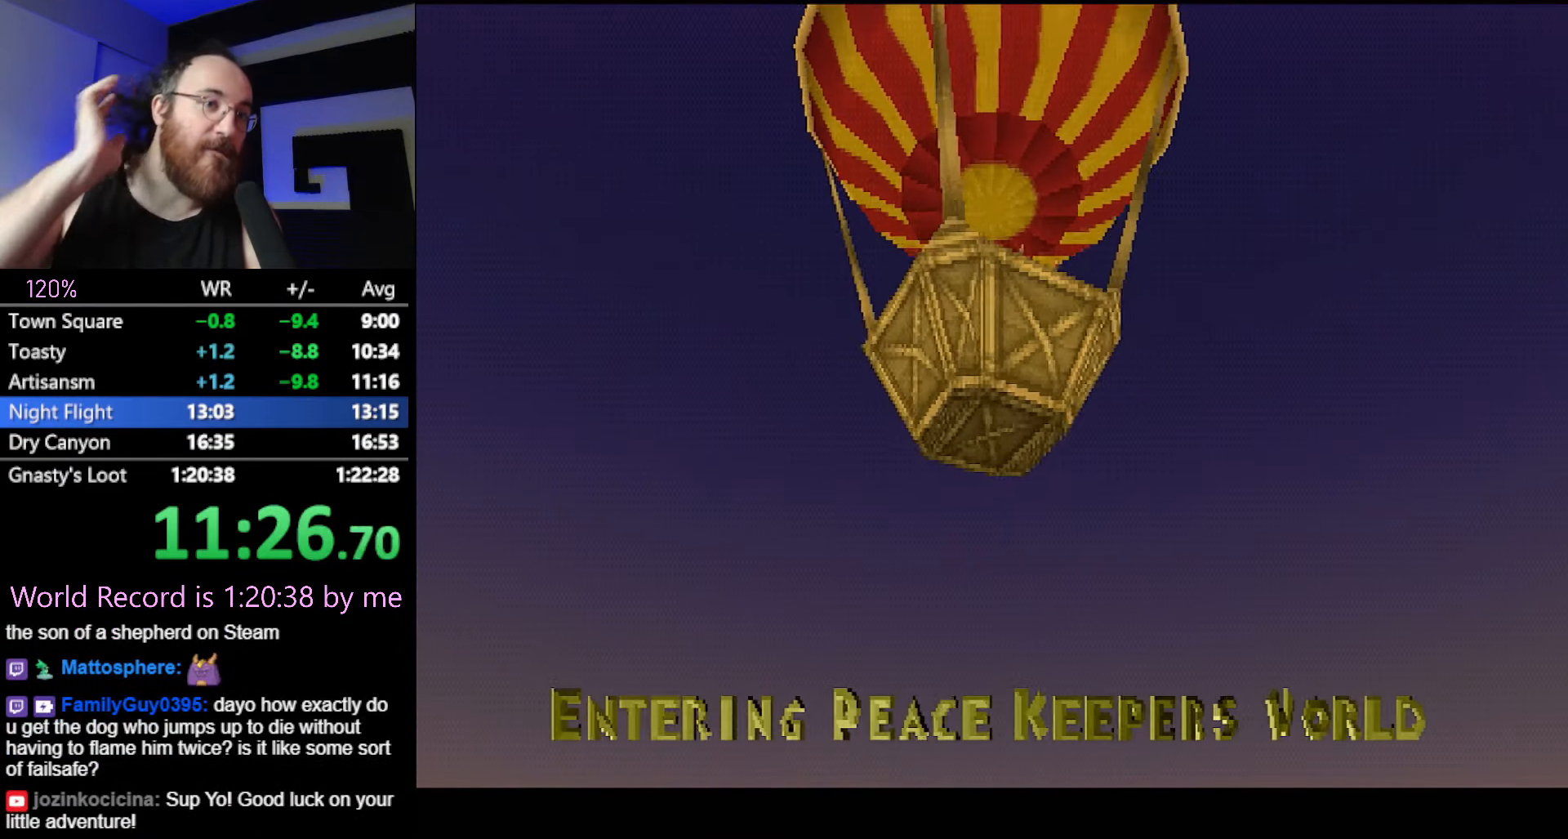
{"buttons": [], "button_events": []}
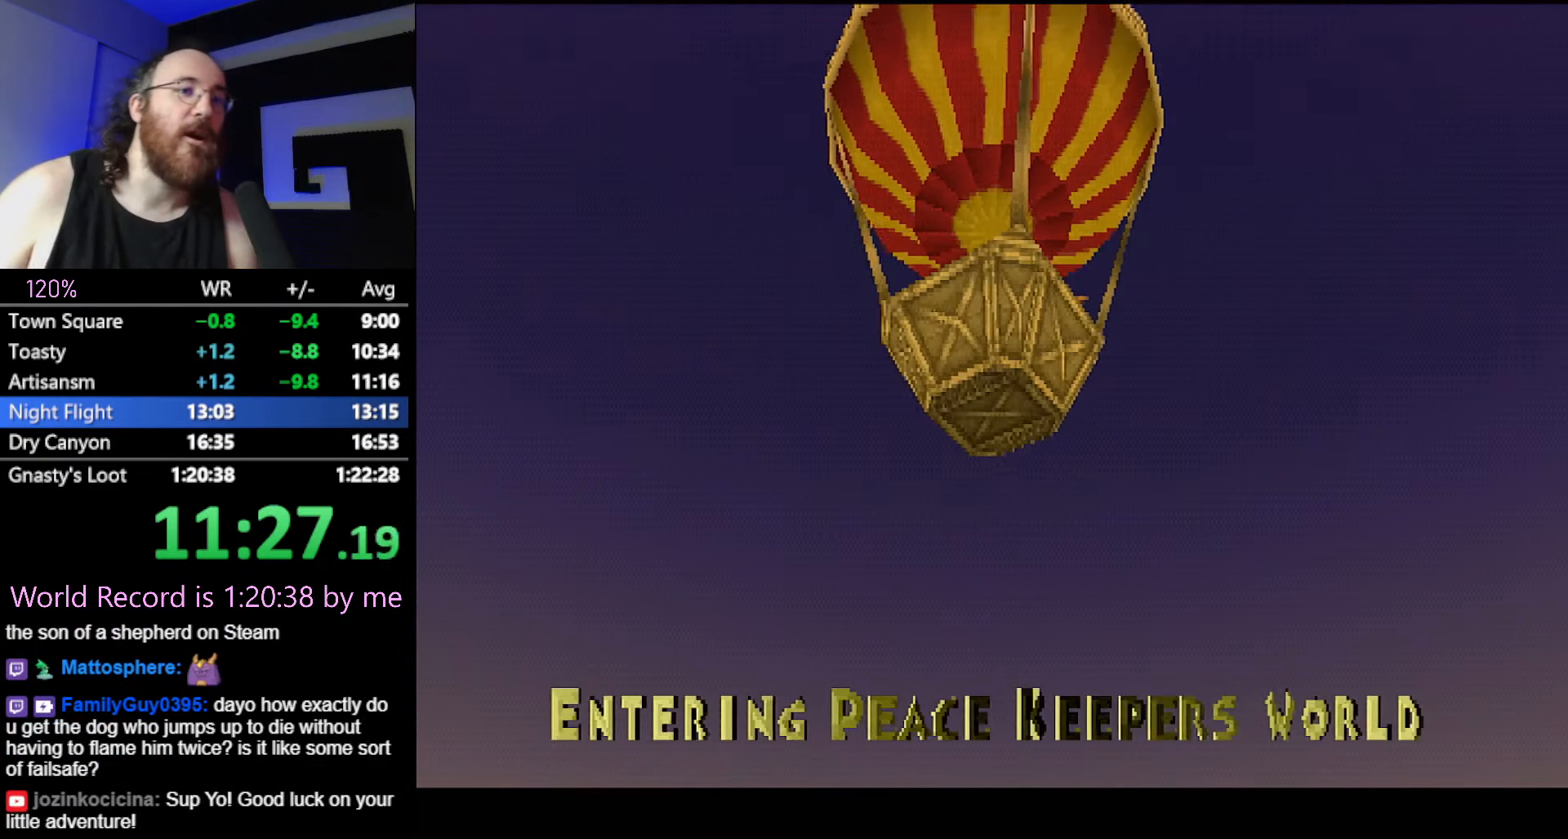
{"buttons": [], "button_events": []}